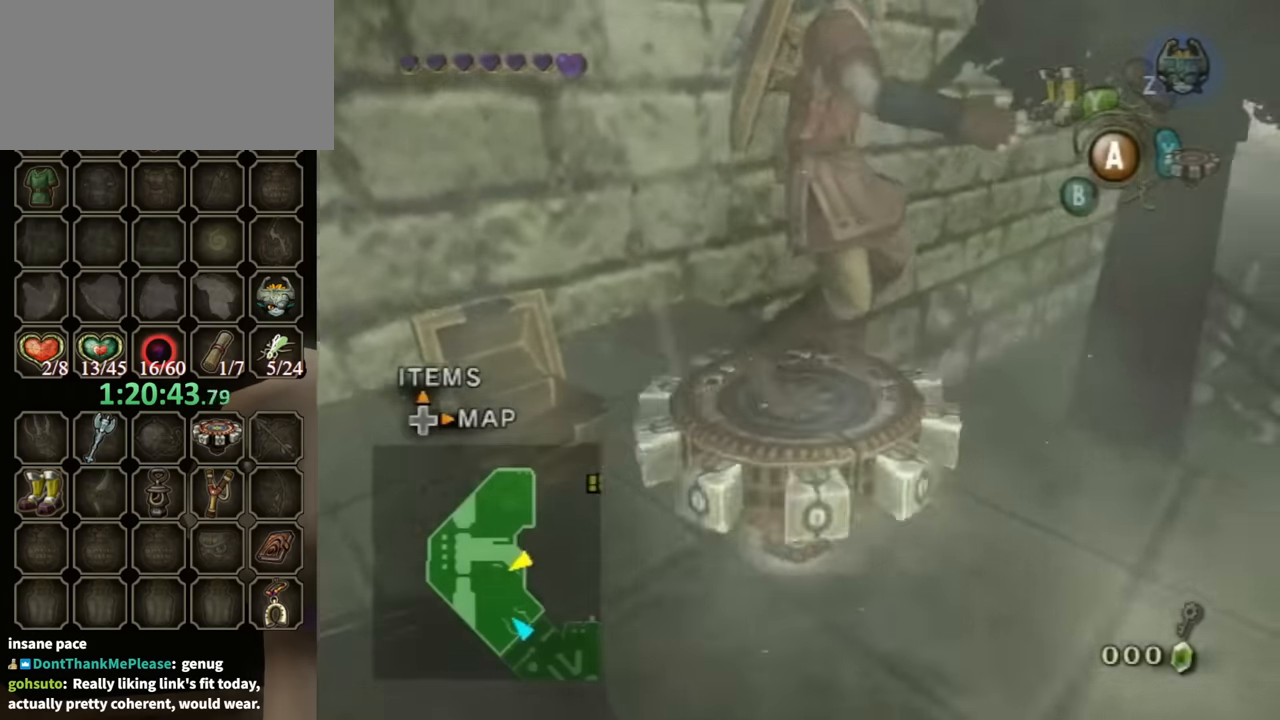
Gameplay with a controller (Nintendo layout); each line is a JSON object with the inputs held at the frame after it. "events" lists button and stick changes between this image and that frame as [ms after this image, input, new state], when the widget could be followed in between. Not read: L3 R3 START.
{"buttons": ["R1"], "left_stick": "center", "right_stick": "center", "events": [[67, "left_stick", "right"], [467, "left_stick", "center"]]}
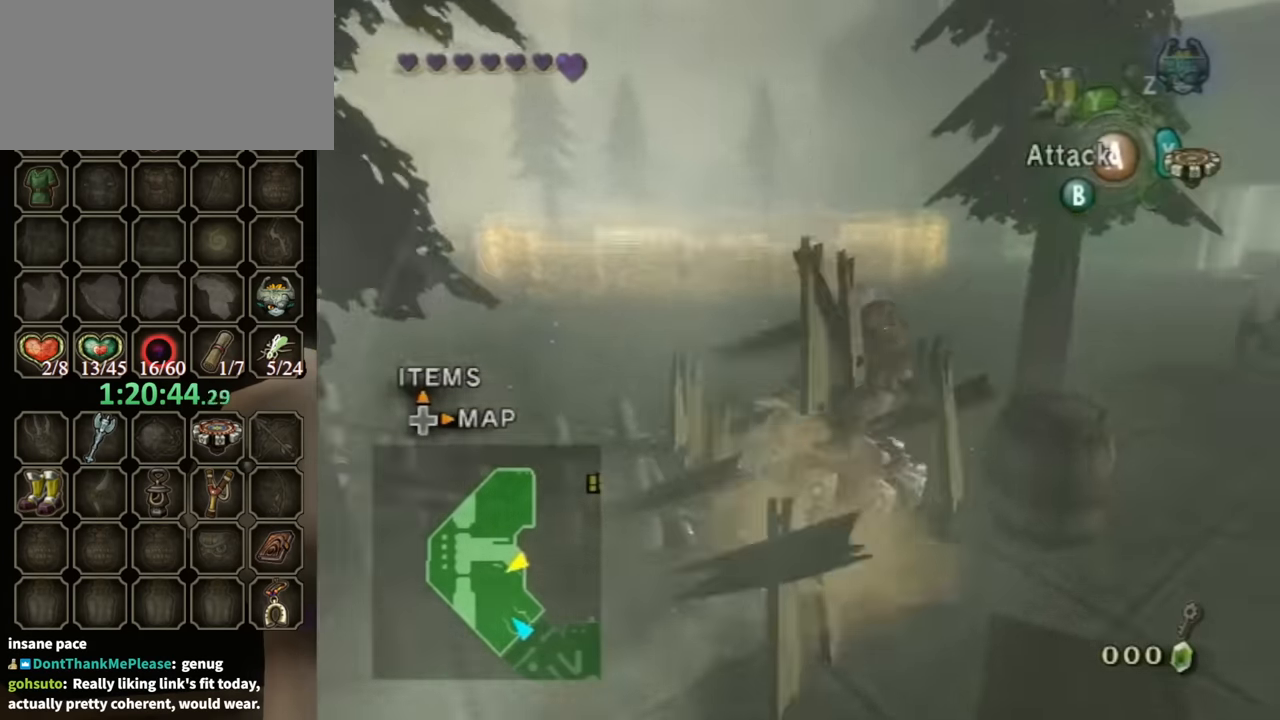
{"buttons": ["R1"], "left_stick": "up-left", "right_stick": "center", "events": [[100, "left_stick", "up-left"]]}
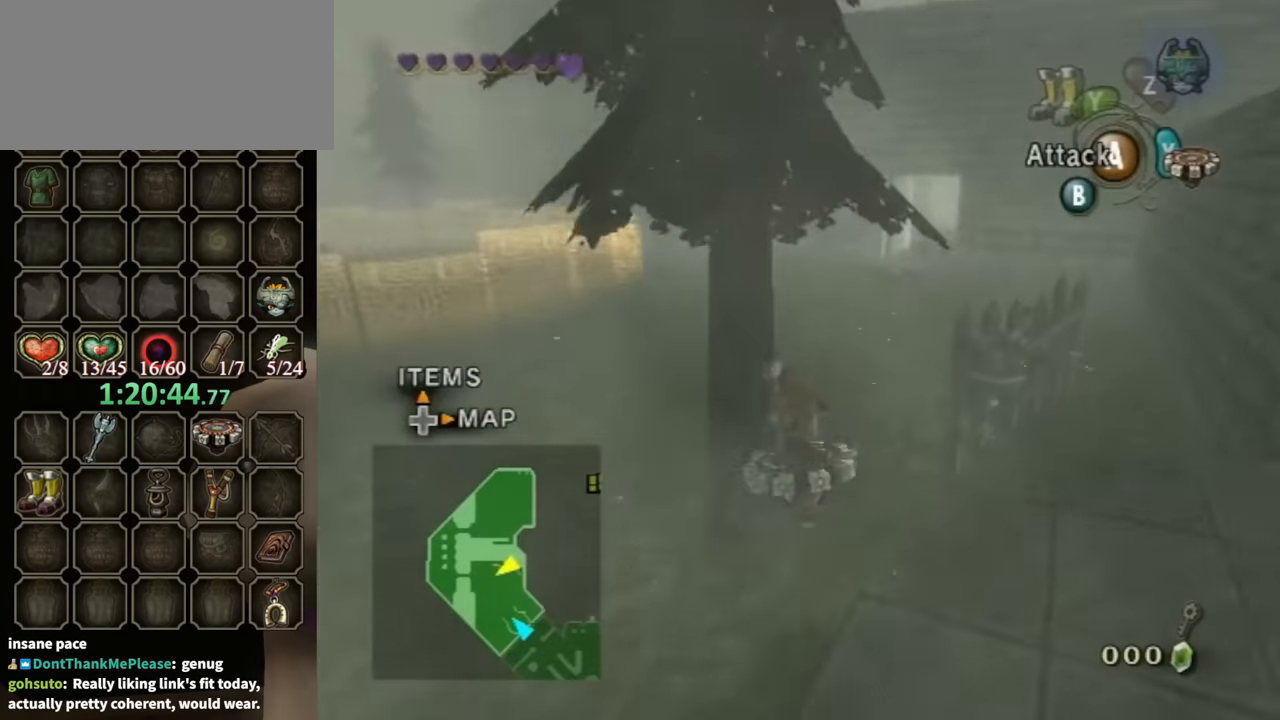
{"buttons": [], "left_stick": "left", "right_stick": "center", "events": [[267, "R1", "up"], [334, "A", "down"], [367, "X", "down"], [434, "A", "up"], [434, "X", "up"], [434, "left_stick", "left"]]}
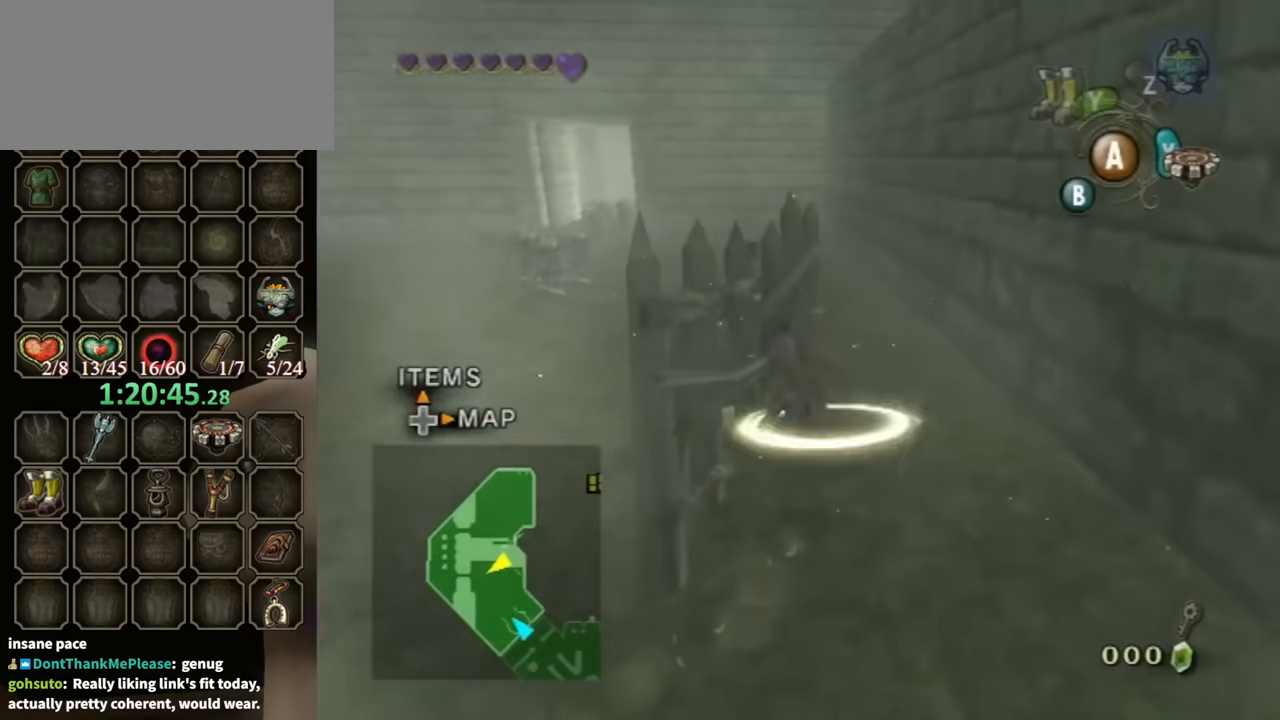
{"buttons": [], "left_stick": "down-left", "right_stick": "right", "events": [[134, "left_stick", "down-left"], [167, "right_stick", "right"]]}
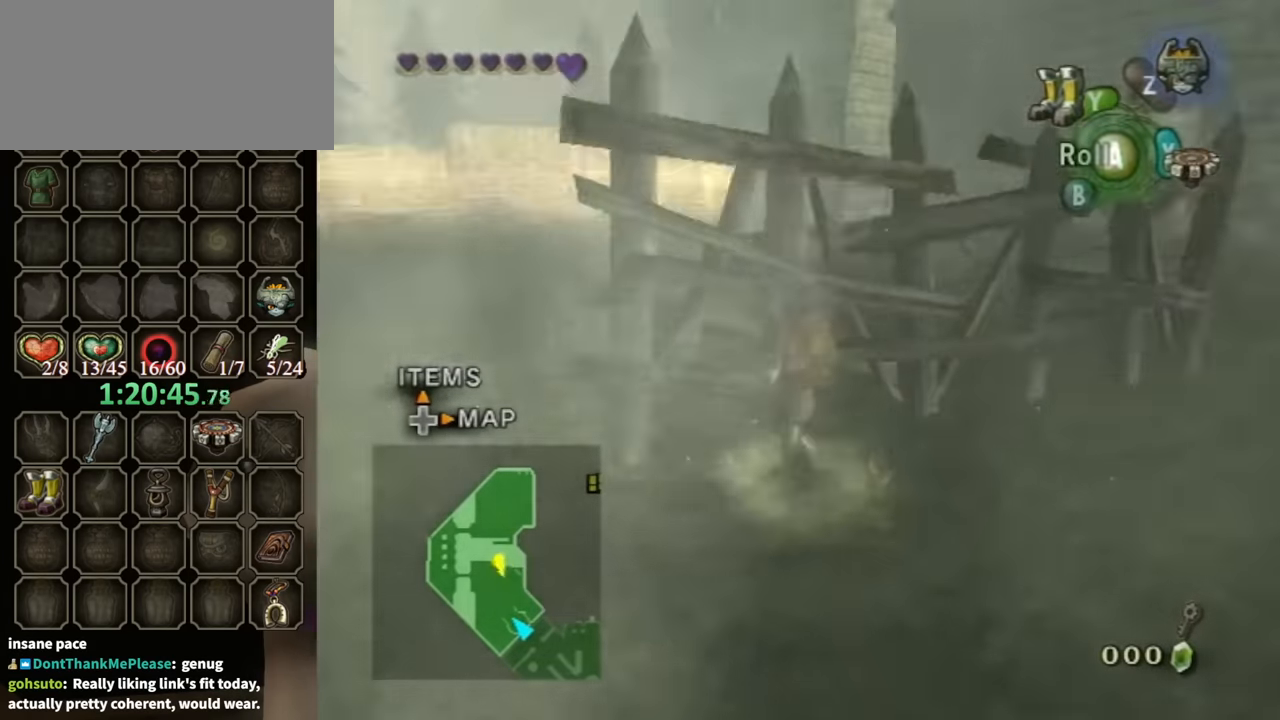
{"buttons": [], "left_stick": "up", "right_stick": "center", "events": [[34, "right_stick", "center"], [67, "left_stick", "left"], [167, "left_stick", "up-left"], [267, "left_stick", "up"]]}
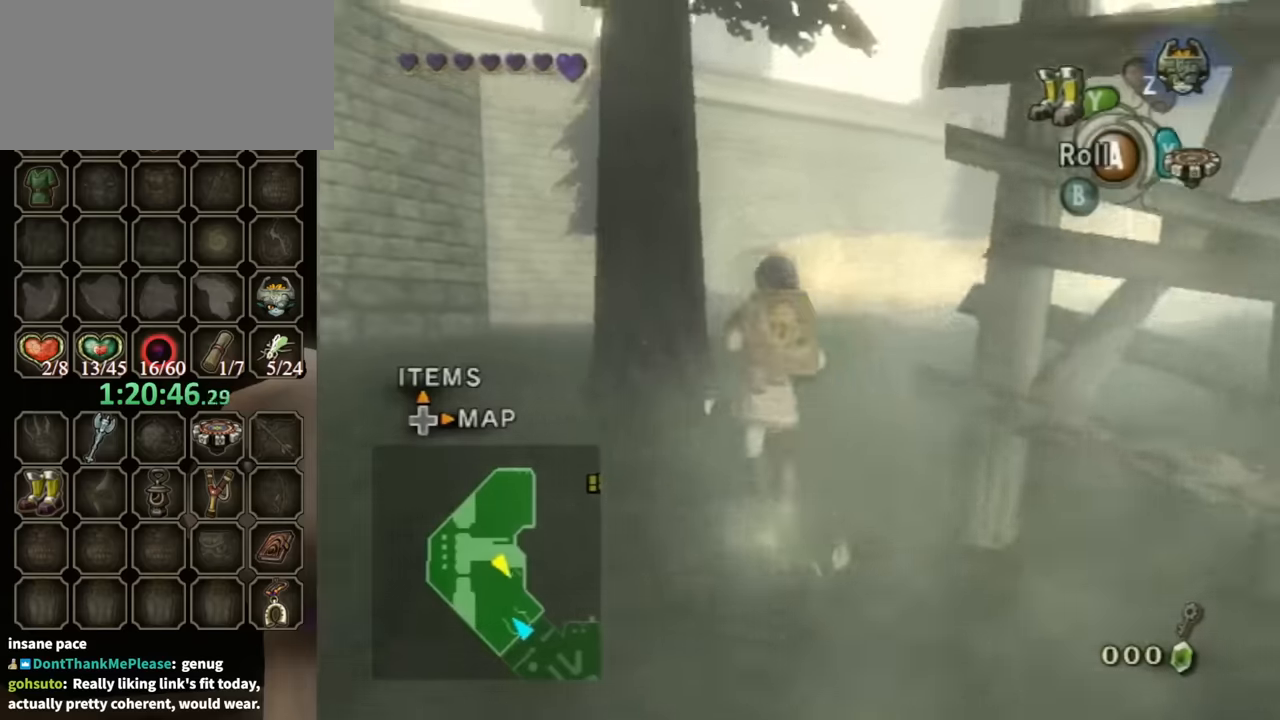
{"buttons": ["R1"], "left_stick": "up", "right_stick": "center", "events": [[66, "X", "down"], [166, "X", "up"], [333, "R1", "down"]]}
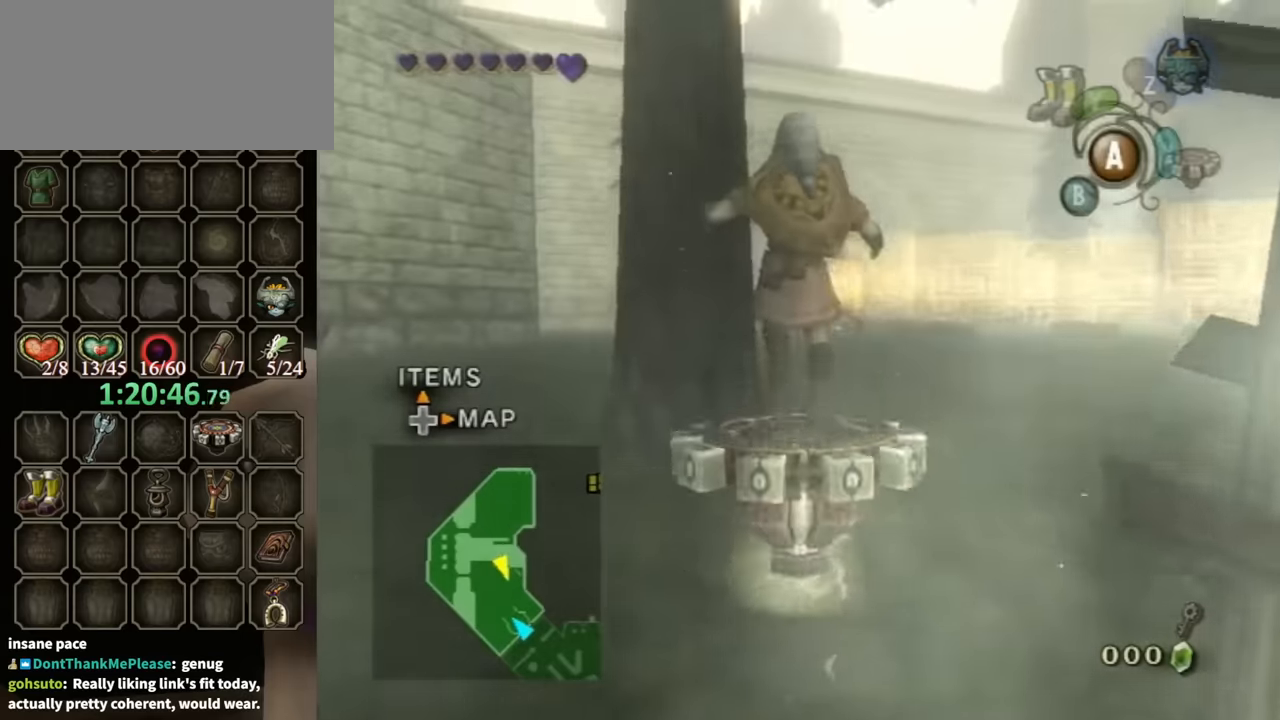
{"buttons": ["R1"], "left_stick": "up", "right_stick": "center", "events": [[33, "left_stick", "up-right"], [200, "left_stick", "up-left"], [433, "left_stick", "up"]]}
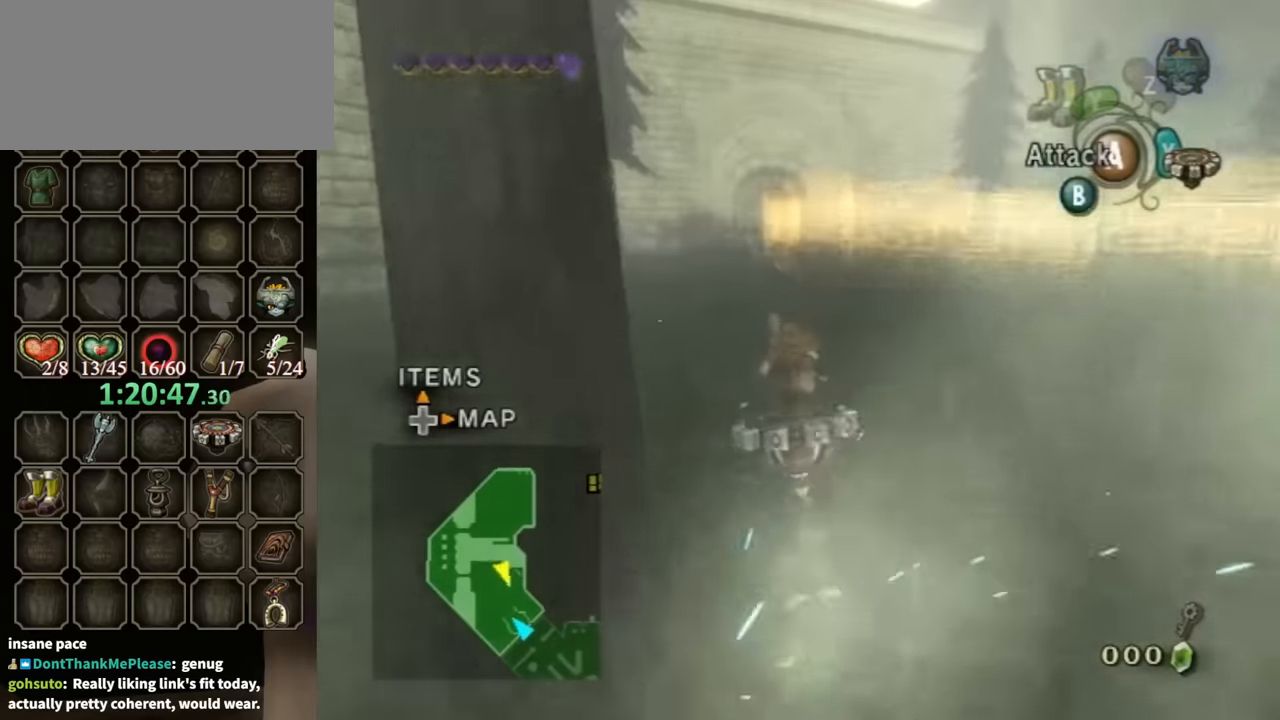
{"buttons": ["R1"], "left_stick": "up-left", "right_stick": "center", "events": [[333, "left_stick", "center"], [500, "left_stick", "up-left"]]}
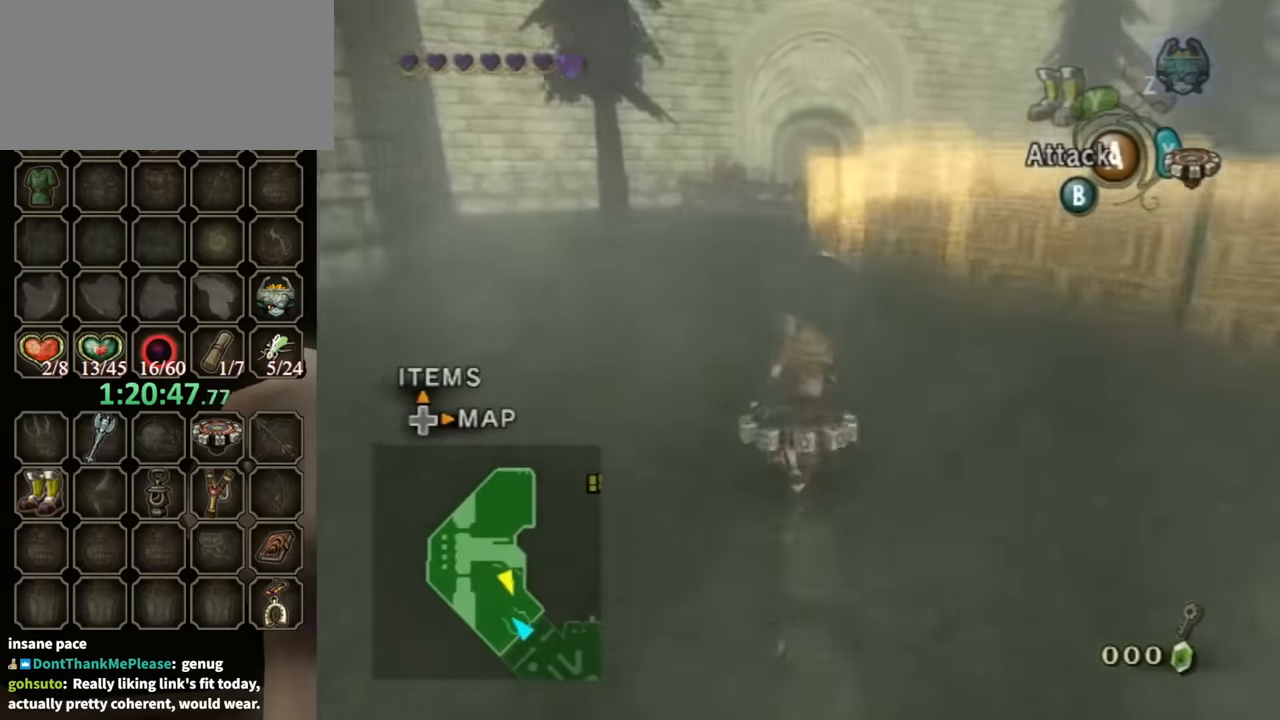
{"buttons": ["R1"], "left_stick": "center", "right_stick": "center", "events": [[166, "left_stick", "center"]]}
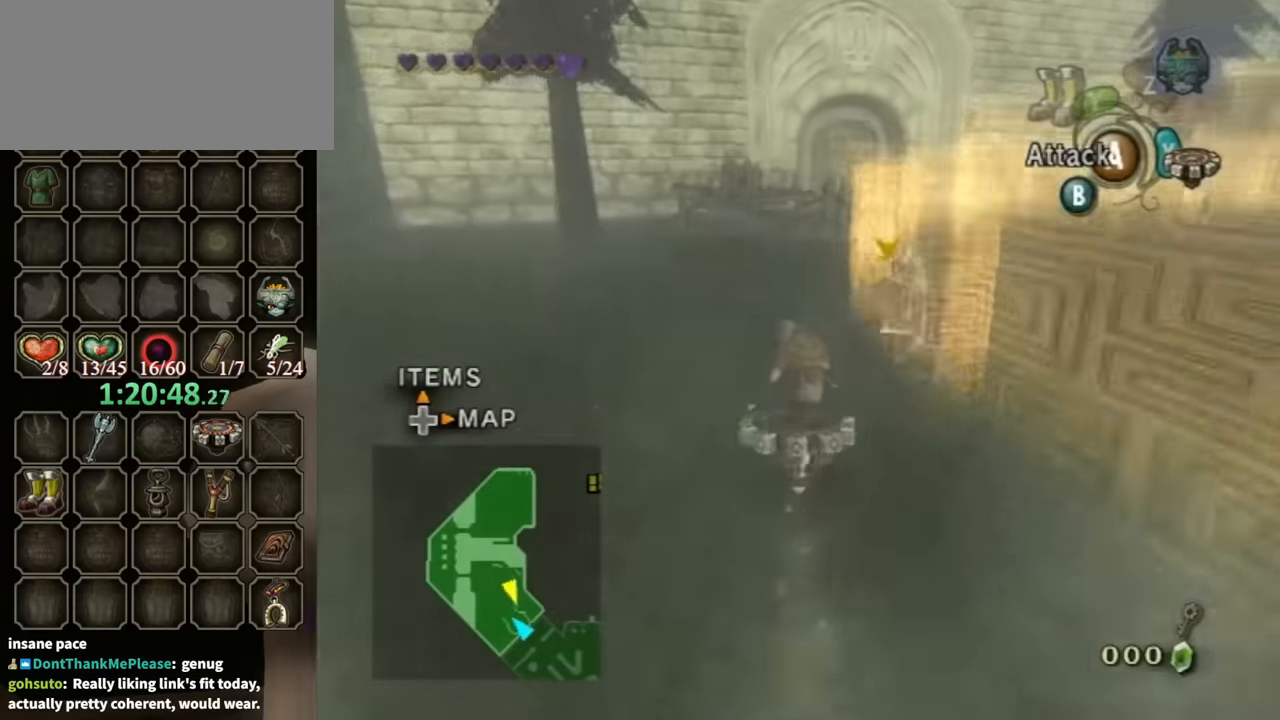
{"buttons": ["R1"], "left_stick": "right", "right_stick": "center", "events": [[133, "left_stick", "up-right"], [266, "left_stick", "center"], [466, "left_stick", "right"]]}
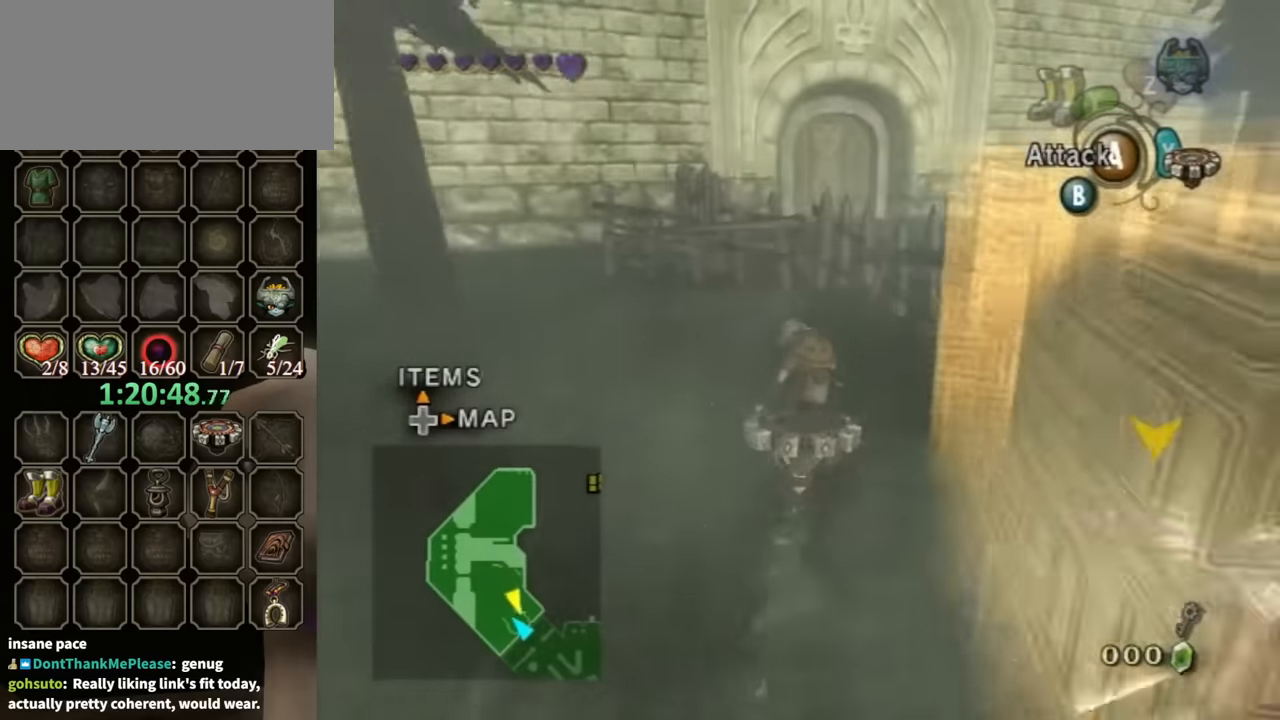
{"buttons": [], "left_stick": "down-right", "right_stick": "center", "events": [[166, "left_stick", "center"], [200, "X", "down"], [266, "R1", "up"], [300, "X", "up"], [300, "left_stick", "down-right"]]}
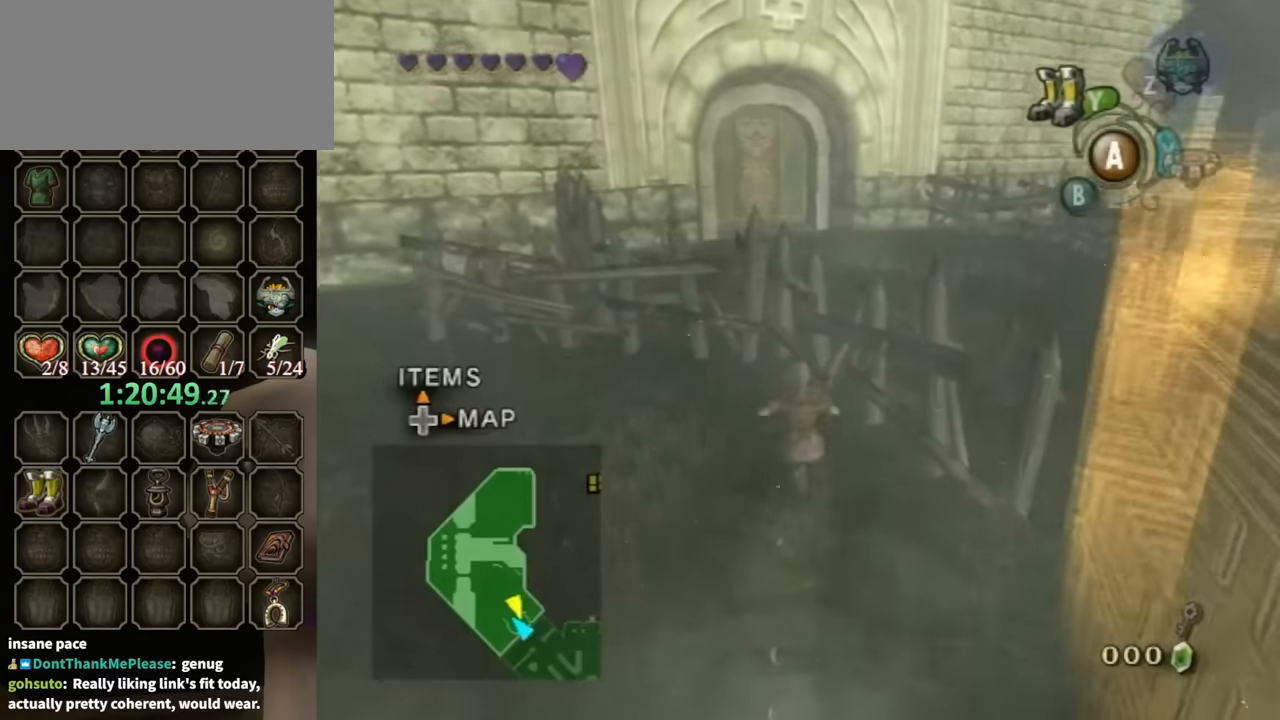
{"buttons": [], "left_stick": "down-right", "right_stick": "center", "events": [[66, "left_stick", "down"], [300, "left_stick", "down-right"]]}
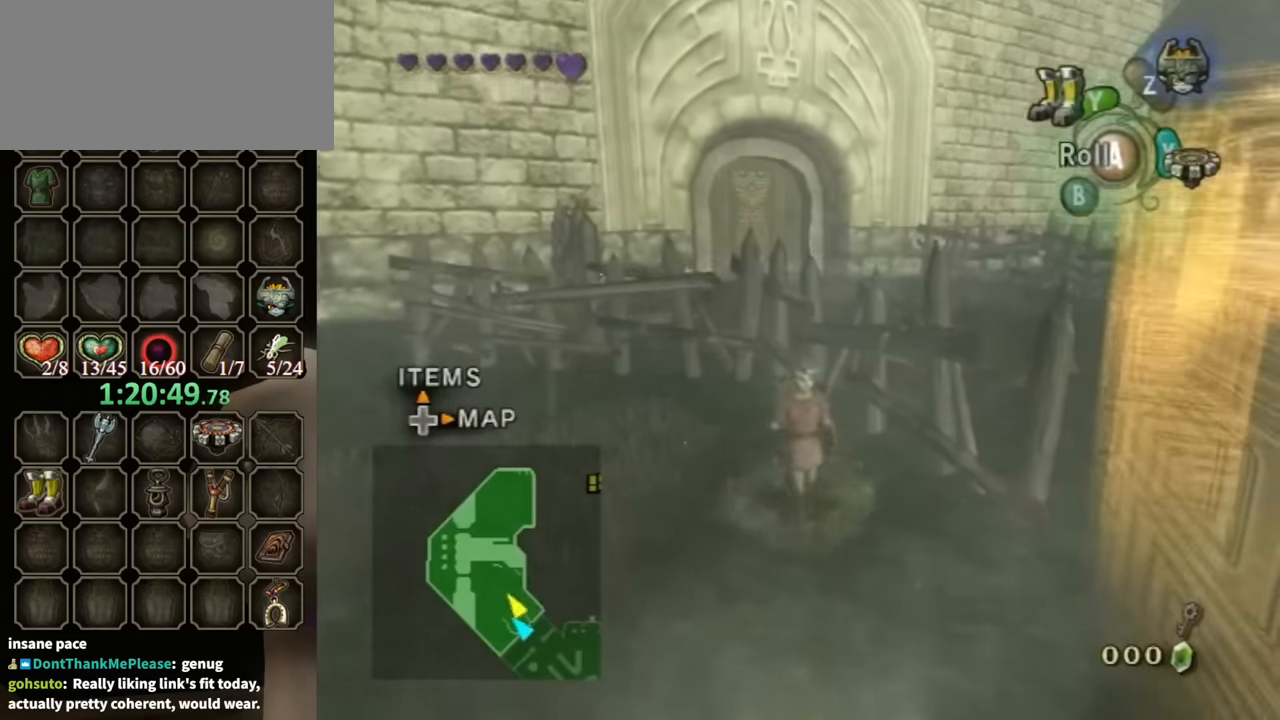
{"buttons": [], "left_stick": "up-left", "right_stick": "center", "events": [[166, "left_stick", "right"], [400, "left_stick", "up"], [466, "left_stick", "up-left"]]}
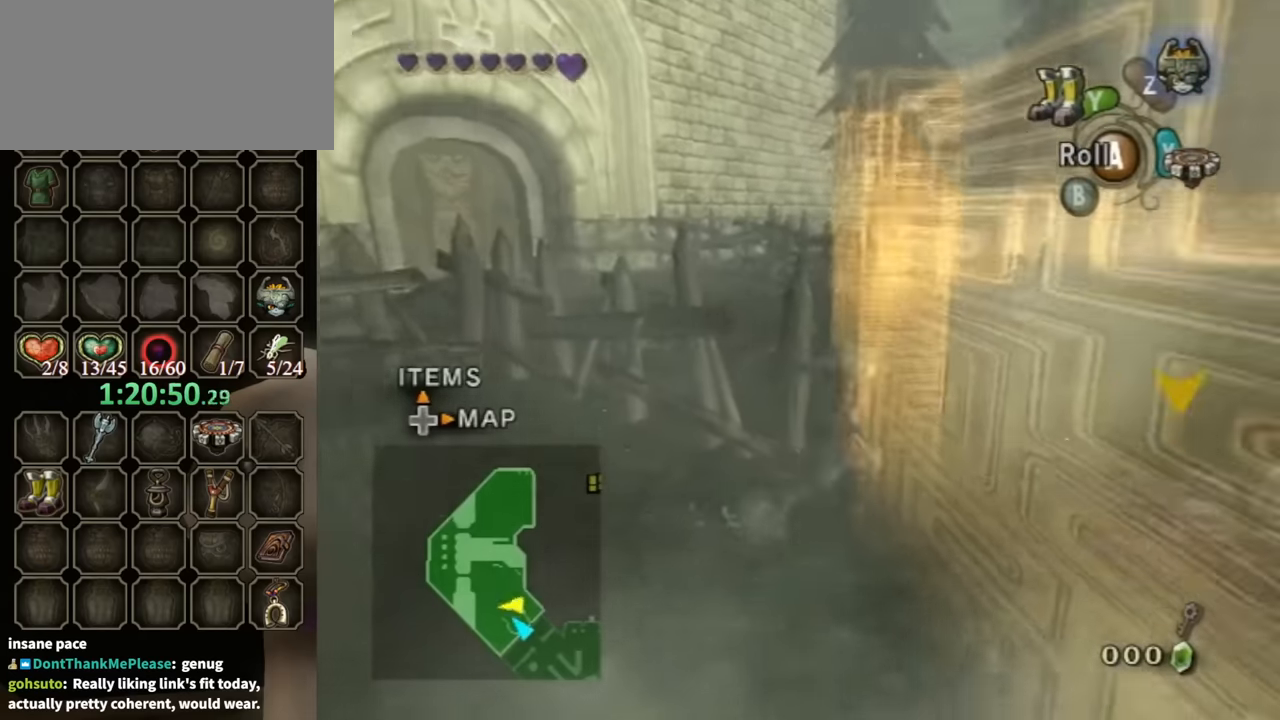
{"buttons": [], "left_stick": "up-left", "right_stick": "center", "events": [[333, "A", "down"], [400, "A", "up"]]}
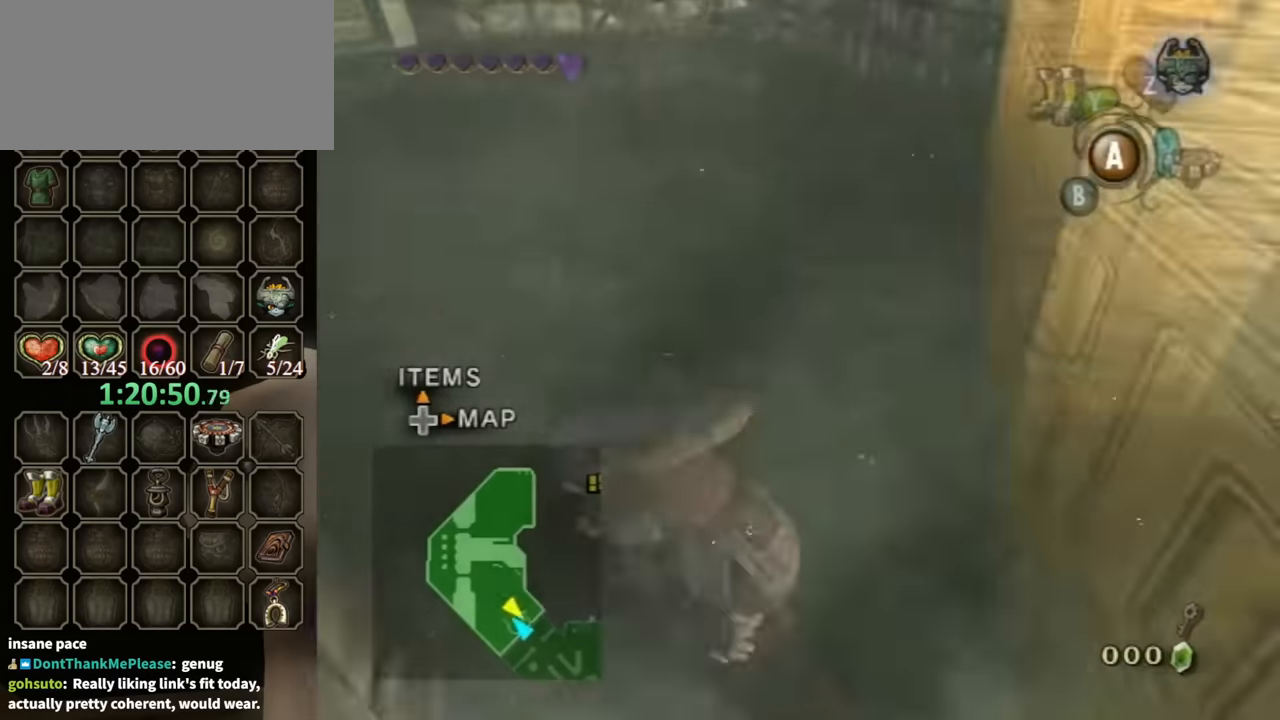
{"buttons": ["A"], "left_stick": "up-left", "right_stick": "center", "events": [[500, "A", "down"]]}
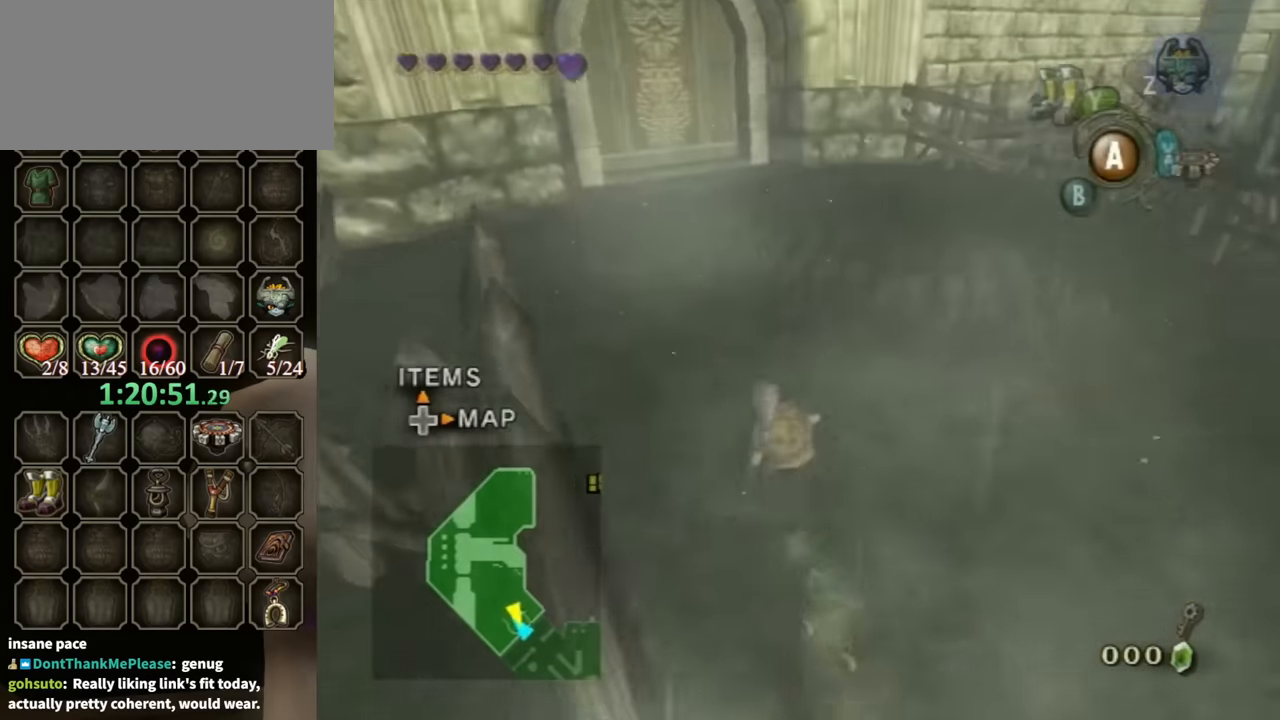
{"buttons": [], "left_stick": "up", "right_stick": "center", "events": [[33, "A", "up"], [100, "A", "down"], [166, "A", "up"], [433, "left_stick", "up"]]}
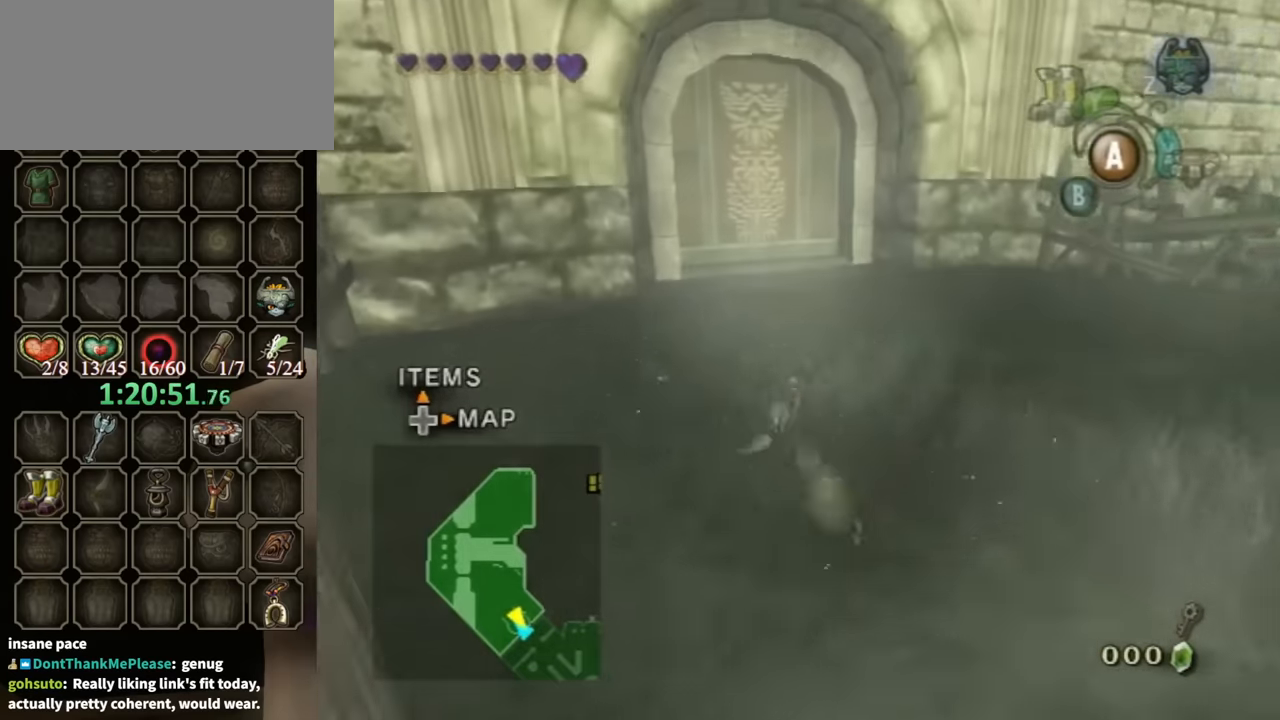
{"buttons": [], "left_stick": "up", "right_stick": "center", "events": [[200, "A", "down"], [266, "A", "up"], [333, "A", "down"], [366, "A", "up"]]}
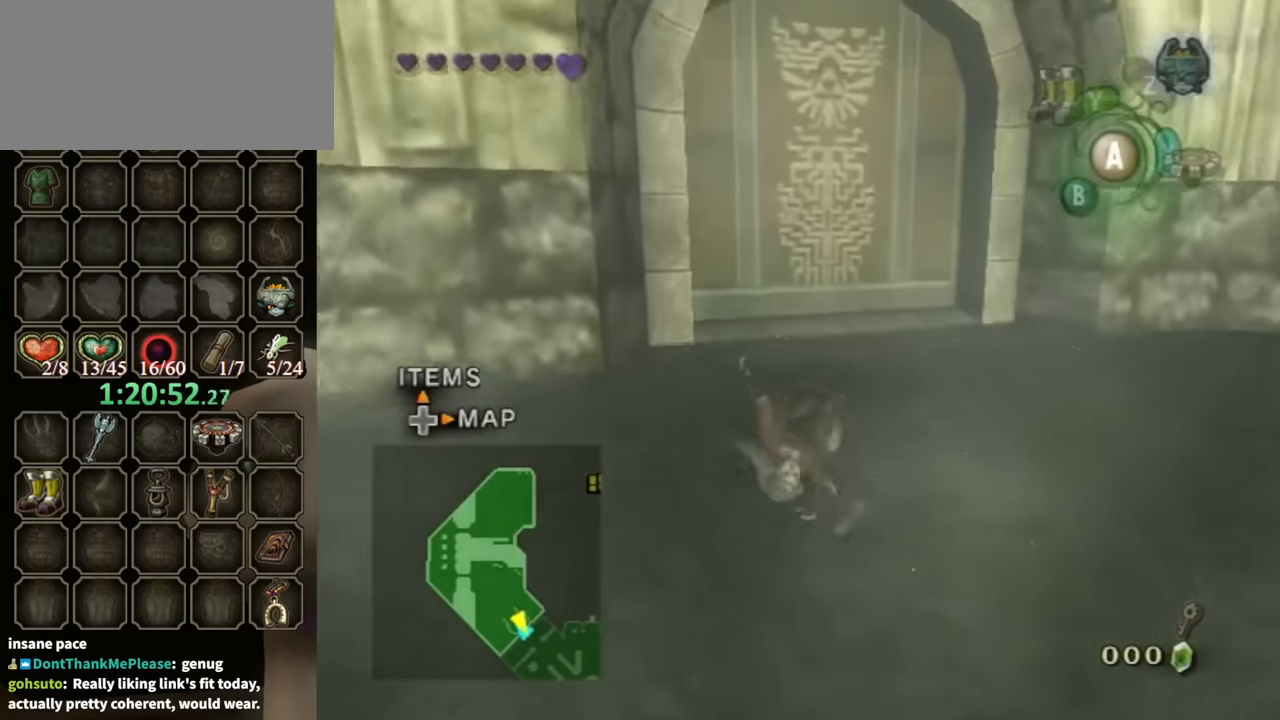
{"buttons": [], "left_stick": "up", "right_stick": "center", "events": []}
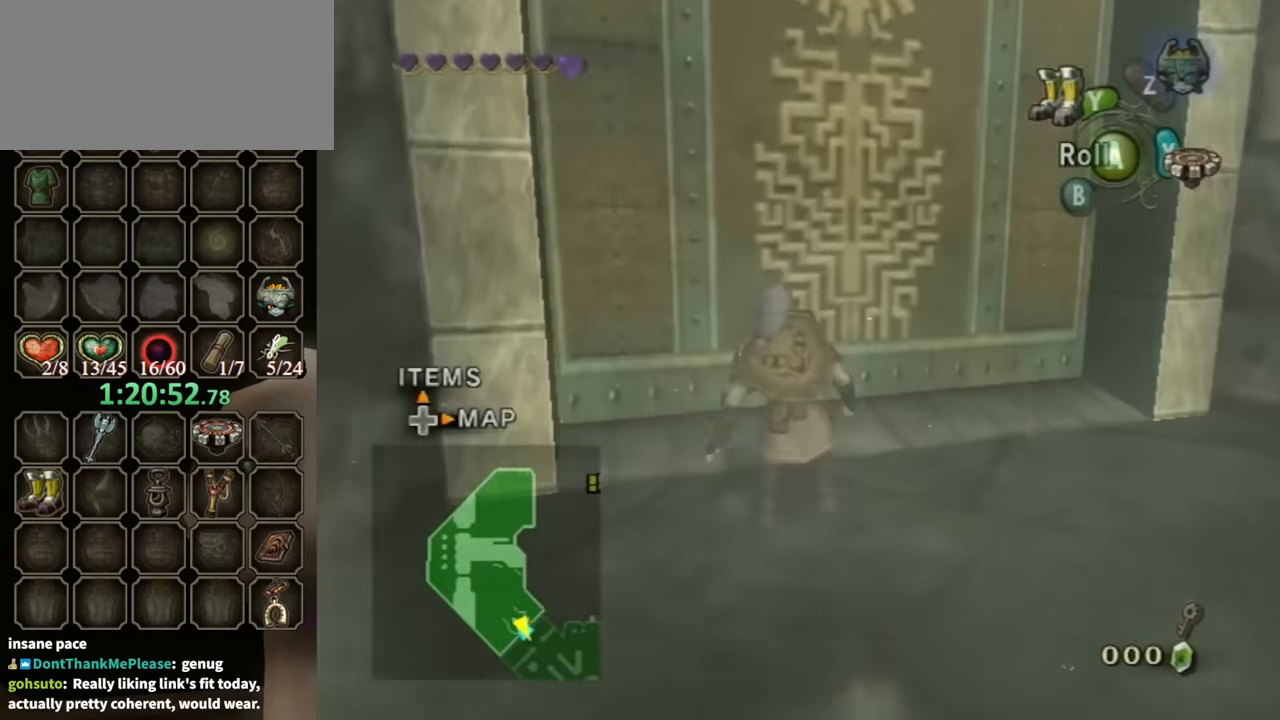
{"buttons": ["A"], "left_stick": "center", "right_stick": "center", "events": [[233, "A", "down"], [233, "left_stick", "center"], [300, "A", "up"], [400, "A", "down"], [466, "A", "up"], [500, "A", "down"]]}
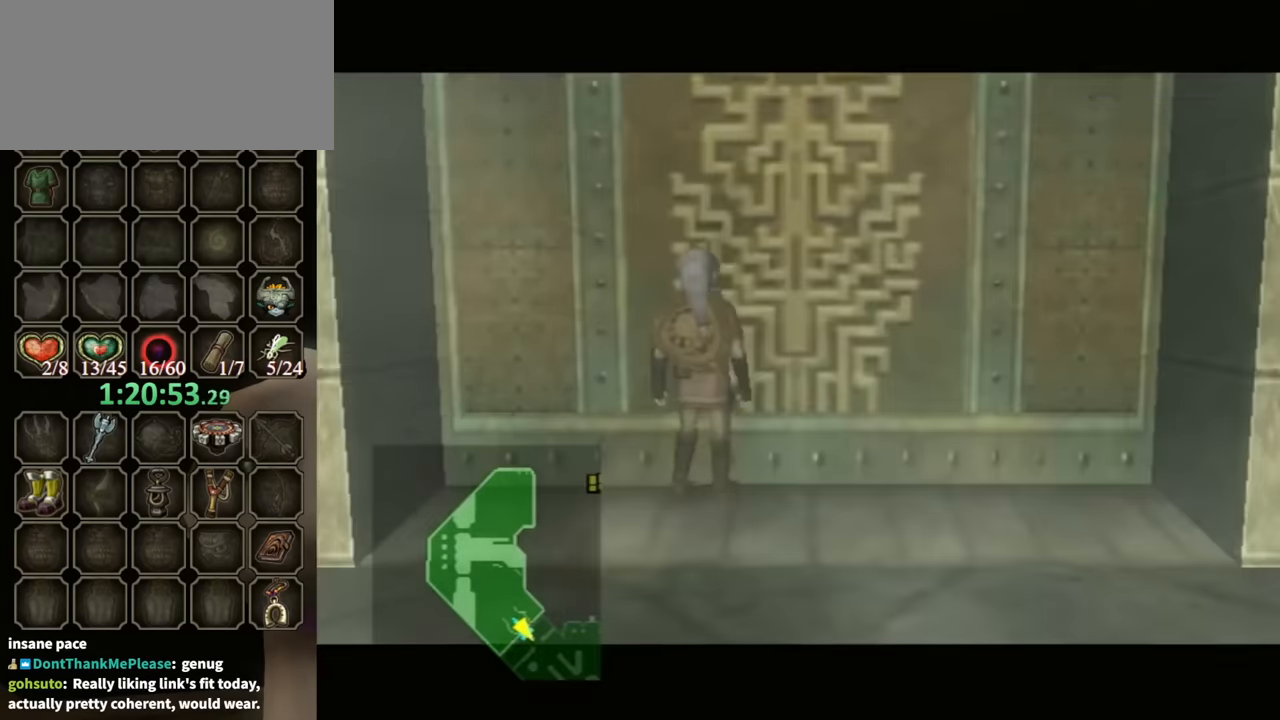
{"buttons": [], "left_stick": "center", "right_stick": "center", "events": [[33, "R1", "down"], [400, "R1", "up"], [466, "A", "up"]]}
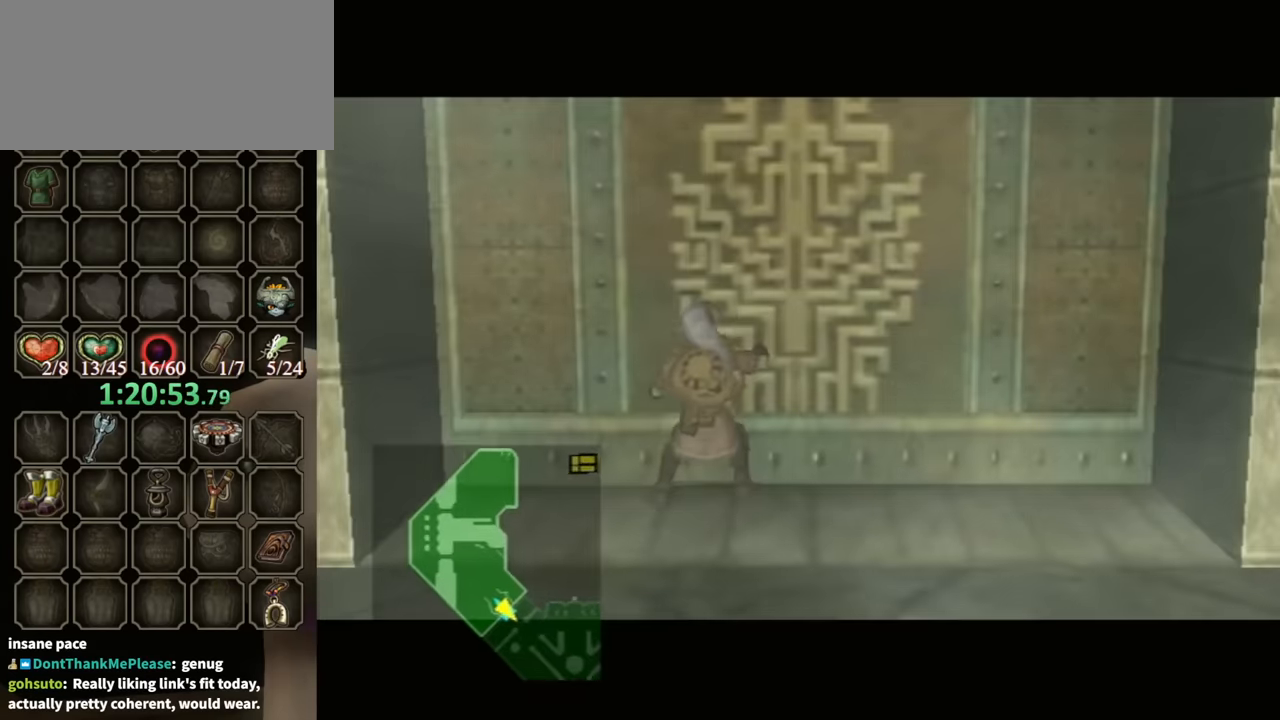
{"buttons": [], "left_stick": "center", "right_stick": "center", "events": []}
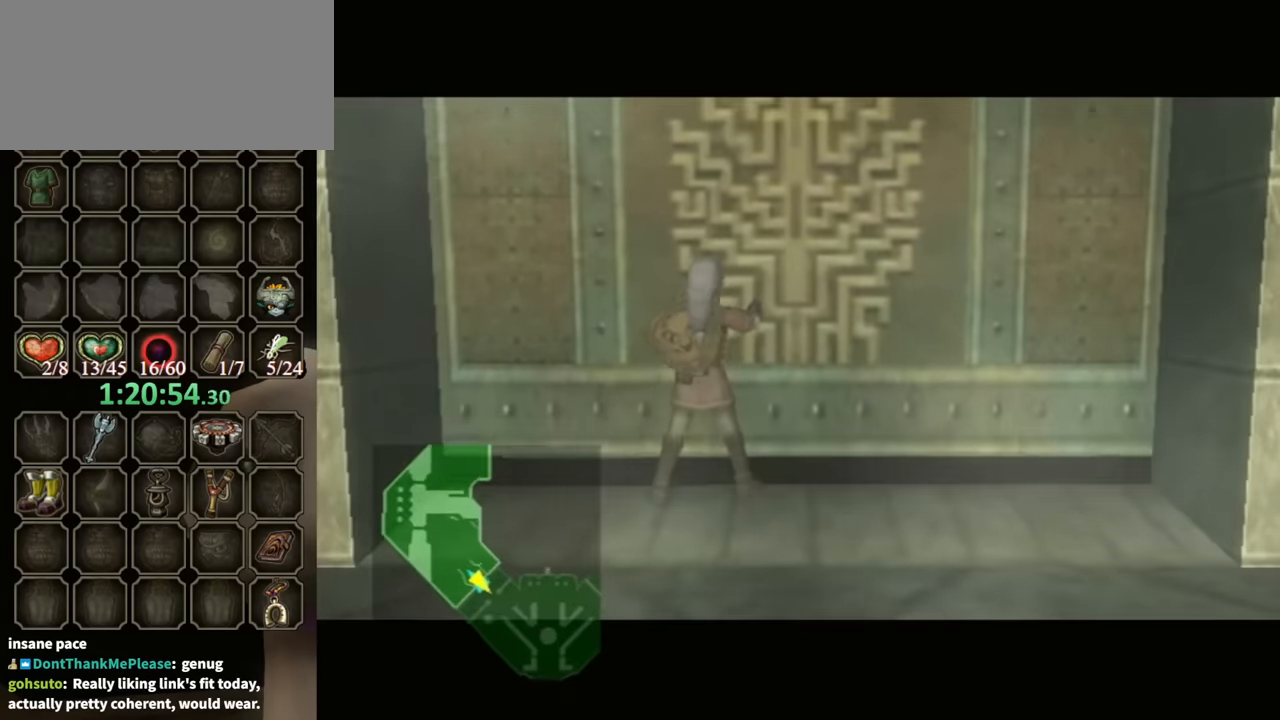
{"buttons": [], "left_stick": "center", "right_stick": "center", "events": []}
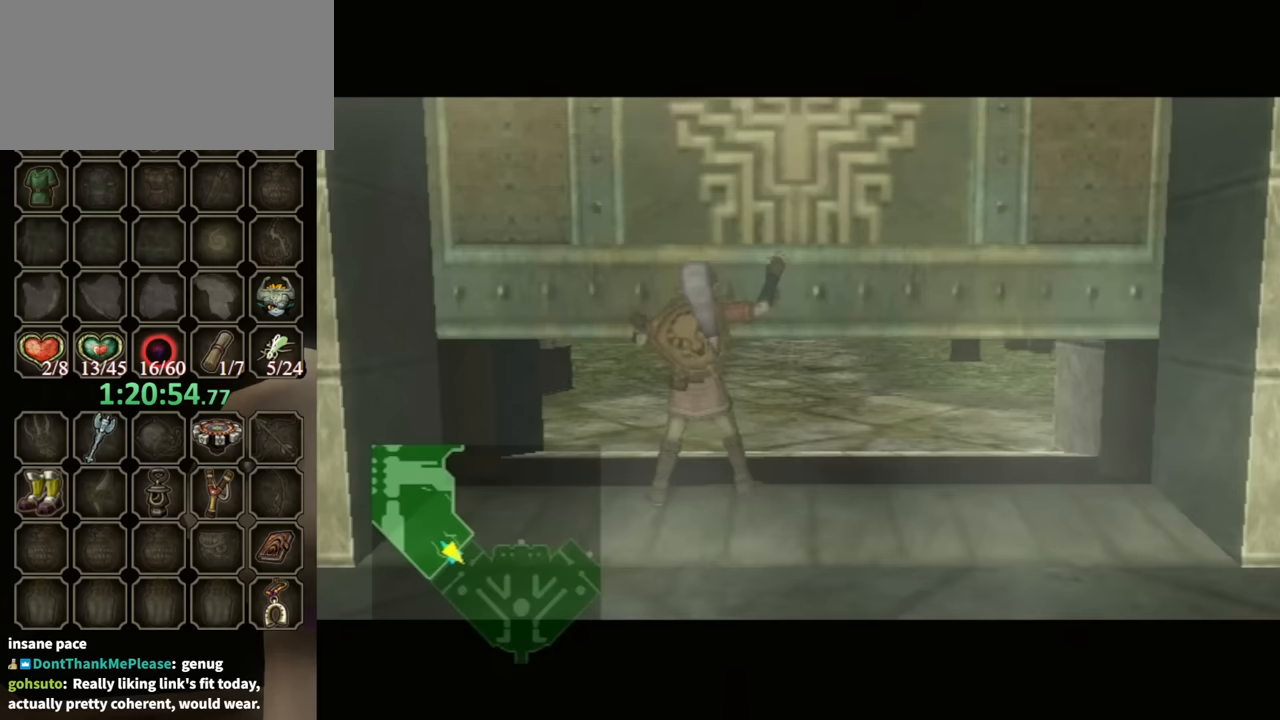
{"buttons": [], "left_stick": "center", "right_stick": "center", "events": []}
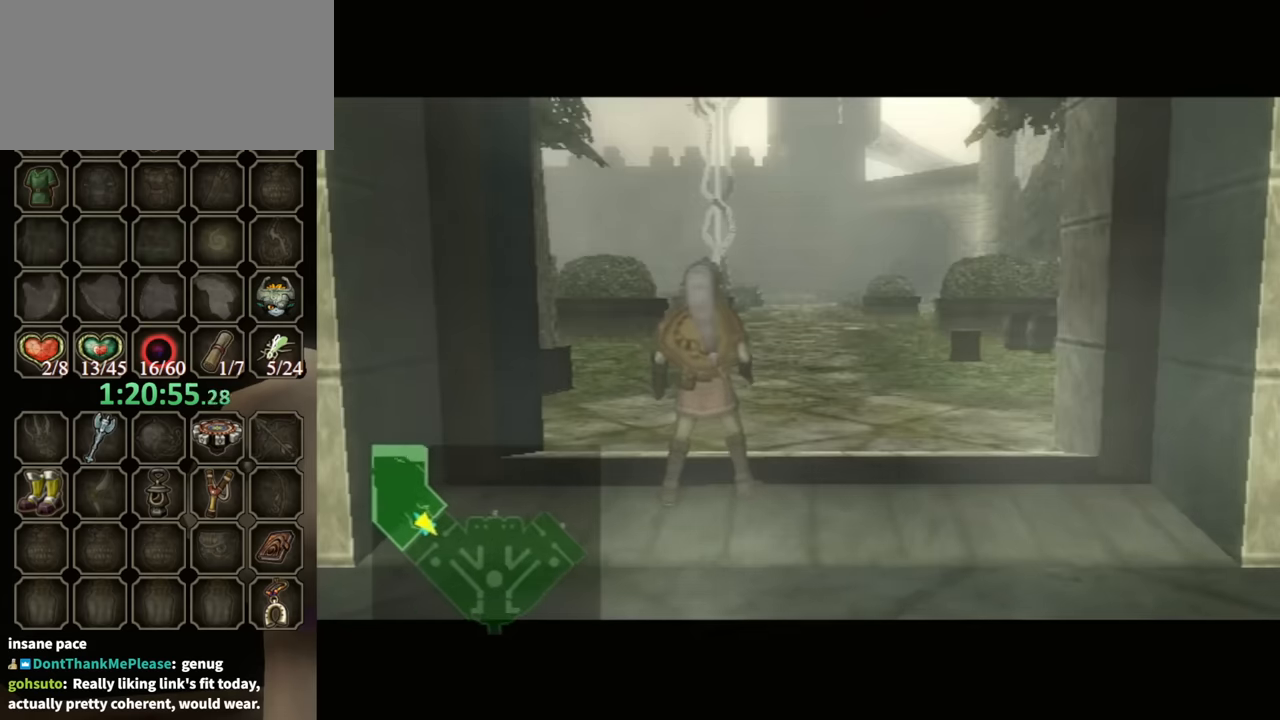
{"buttons": [], "left_stick": "center", "right_stick": "center", "events": []}
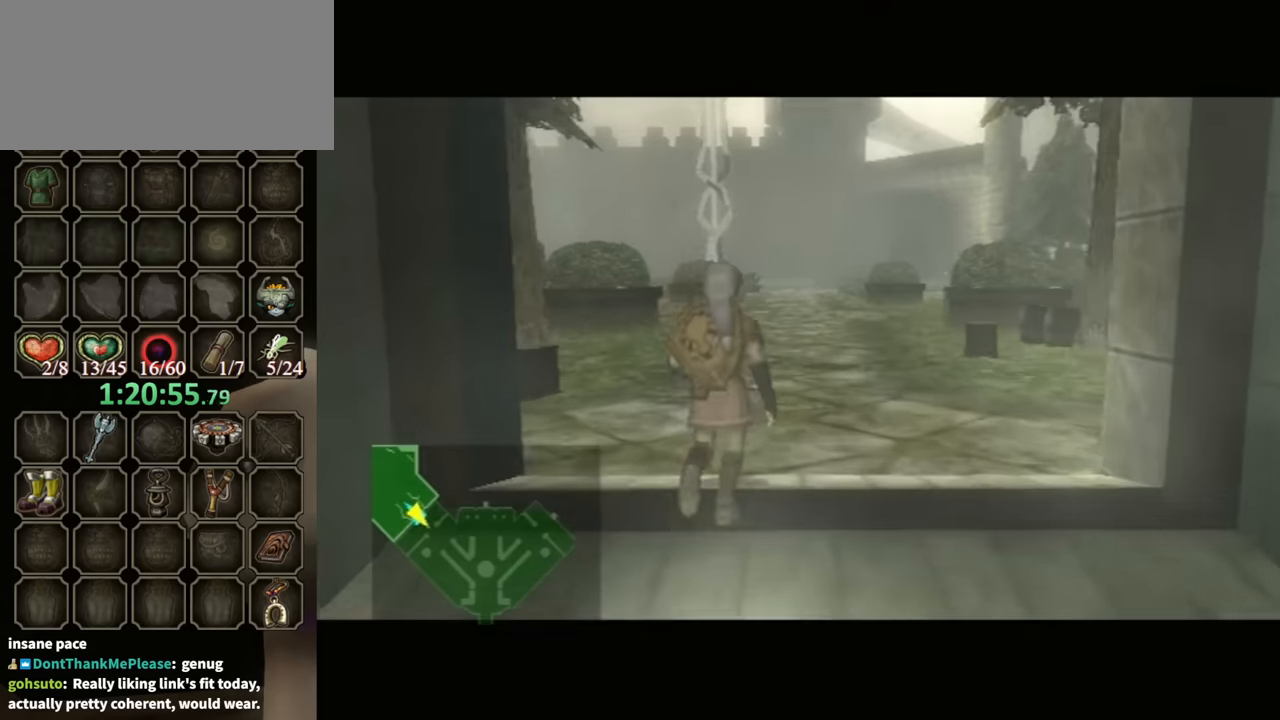
{"buttons": [], "left_stick": "center", "right_stick": "center", "events": []}
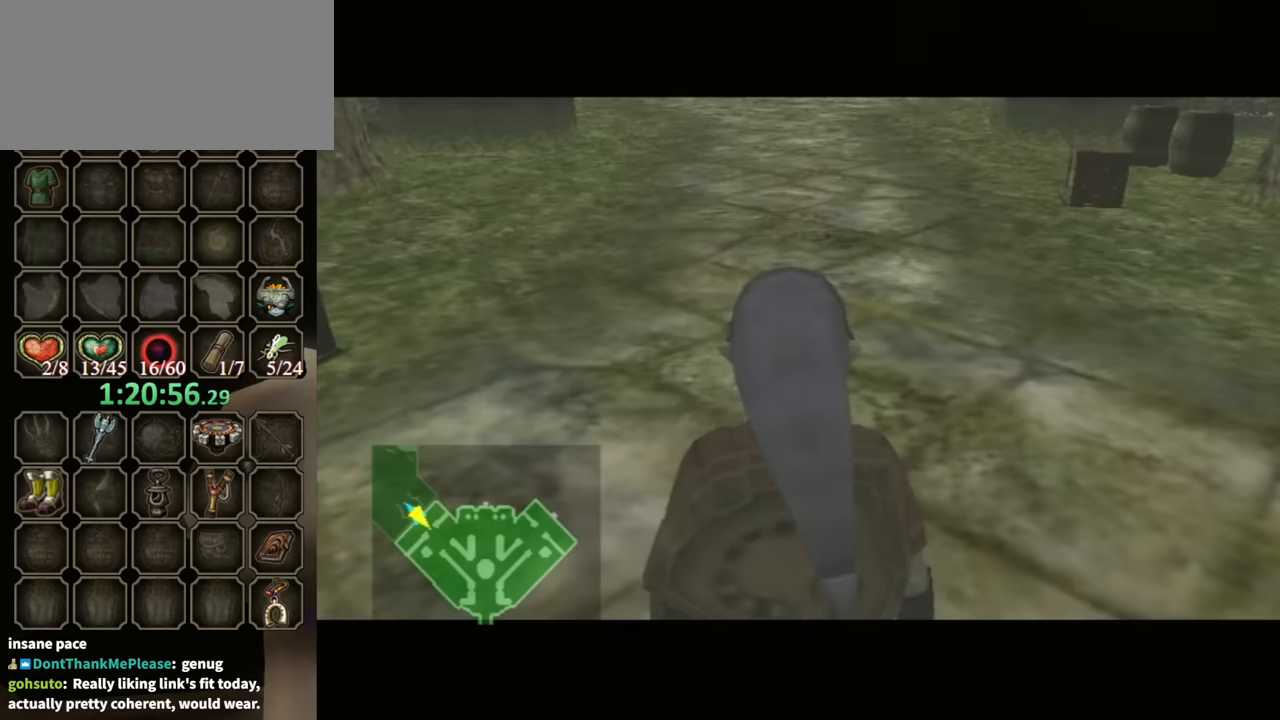
{"buttons": [], "left_stick": "up", "right_stick": "center", "events": [[33, "left_stick", "up"]]}
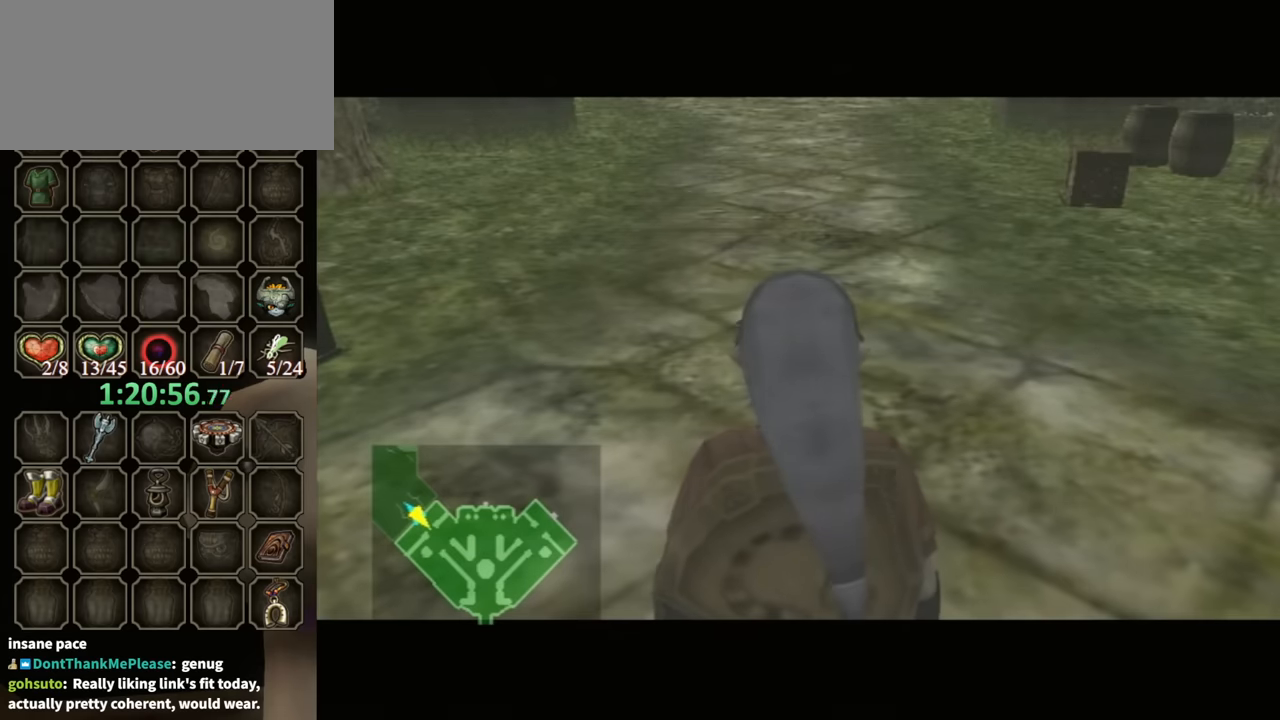
{"buttons": [], "left_stick": "up-left", "right_stick": "center", "events": [[267, "left_stick", "up-left"]]}
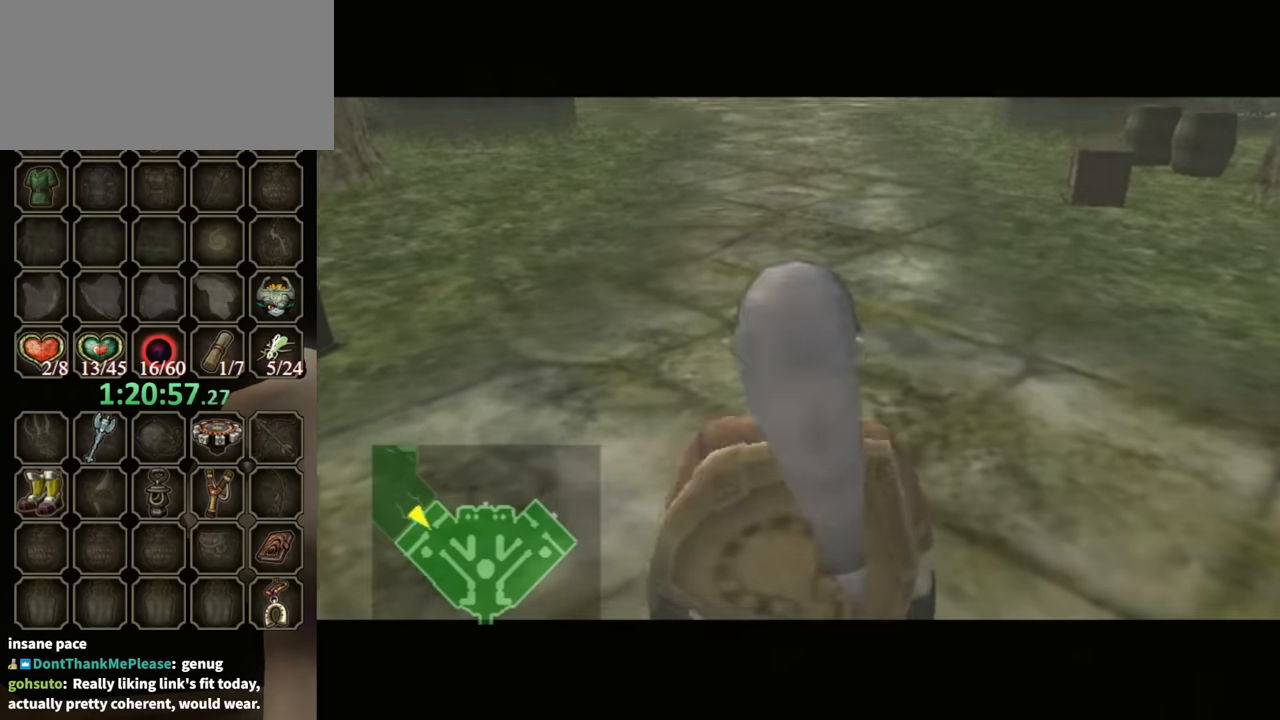
{"buttons": ["R1"], "left_stick": "up-left", "right_stick": "center", "events": [[367, "X", "down"], [400, "R1", "down"], [433, "X", "up"]]}